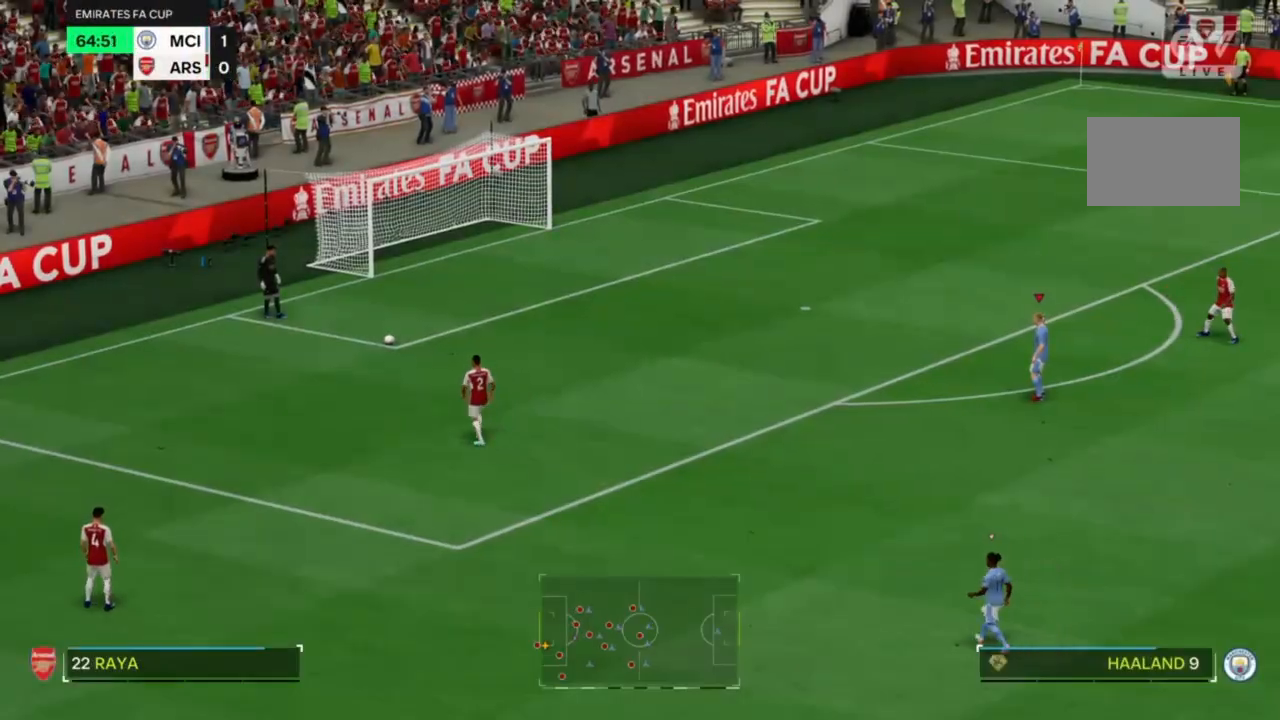
Gameplay with a controller (PlayStation layout); each line is a JSON object with the inputs held at the frame after it (dt_ms = milliseconds from this image to that frame). "events" lists button and stick changes between this image and that frame as [ms after this image, input, new state], when the widget could be followed in between. Not read: L3 R3.
{"dt_ms": 500, "buttons": [], "left_stick": "down", "right_stick": "center", "events": [[233, "left_stick", "down"]]}
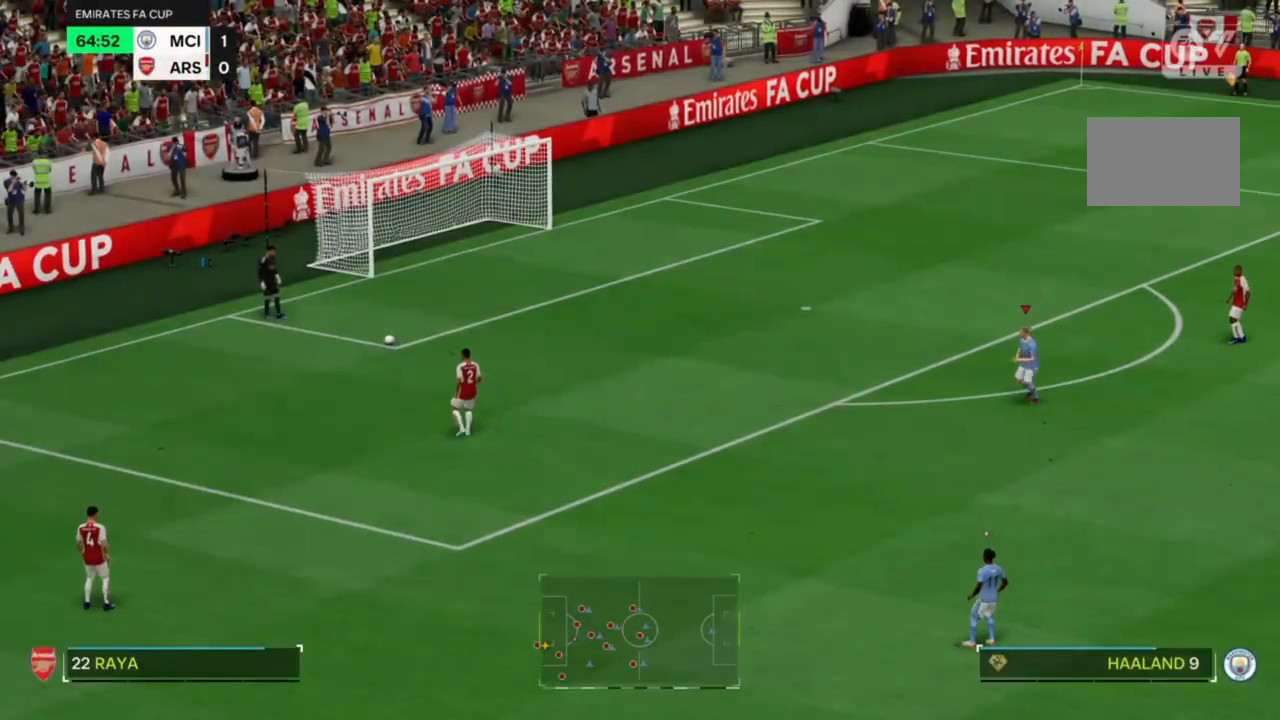
{"dt_ms": 1000, "buttons": [], "left_stick": "center", "right_stick": "center"}
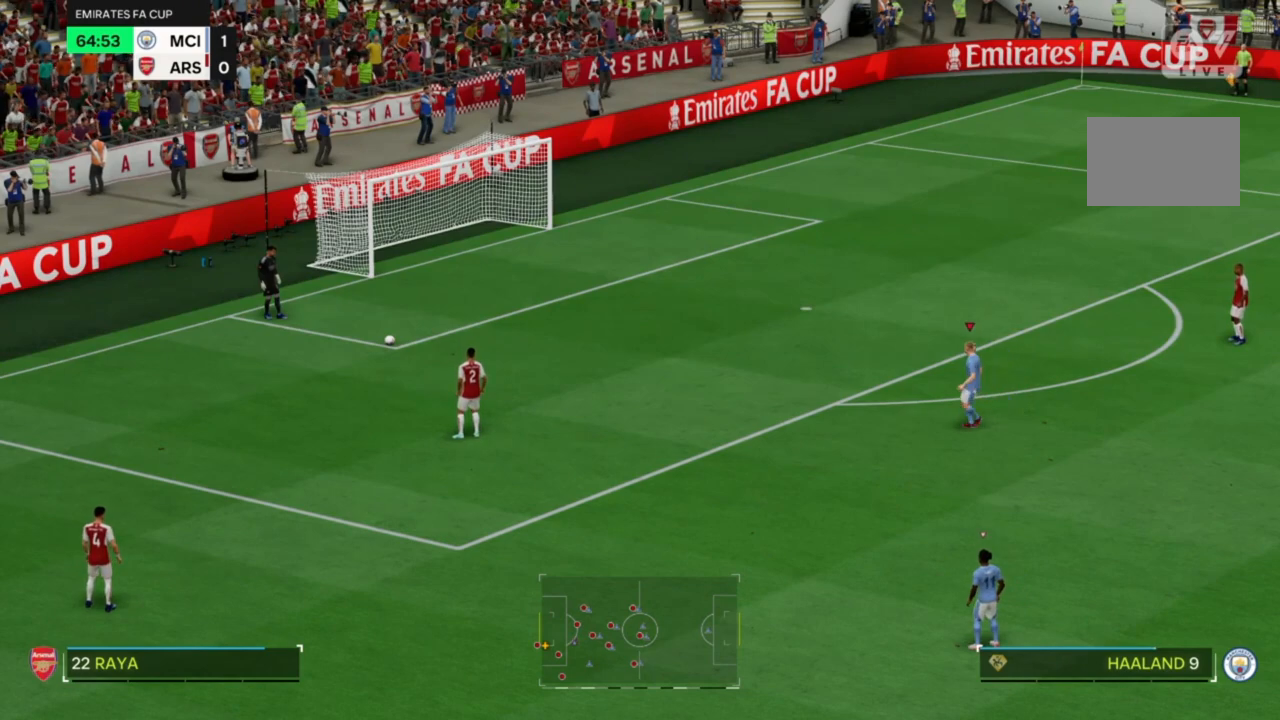
{"dt_ms": 500, "buttons": [], "left_stick": "center", "right_stick": "center", "events": [[300, "left_stick", "right"], [400, "left_stick", "center"]]}
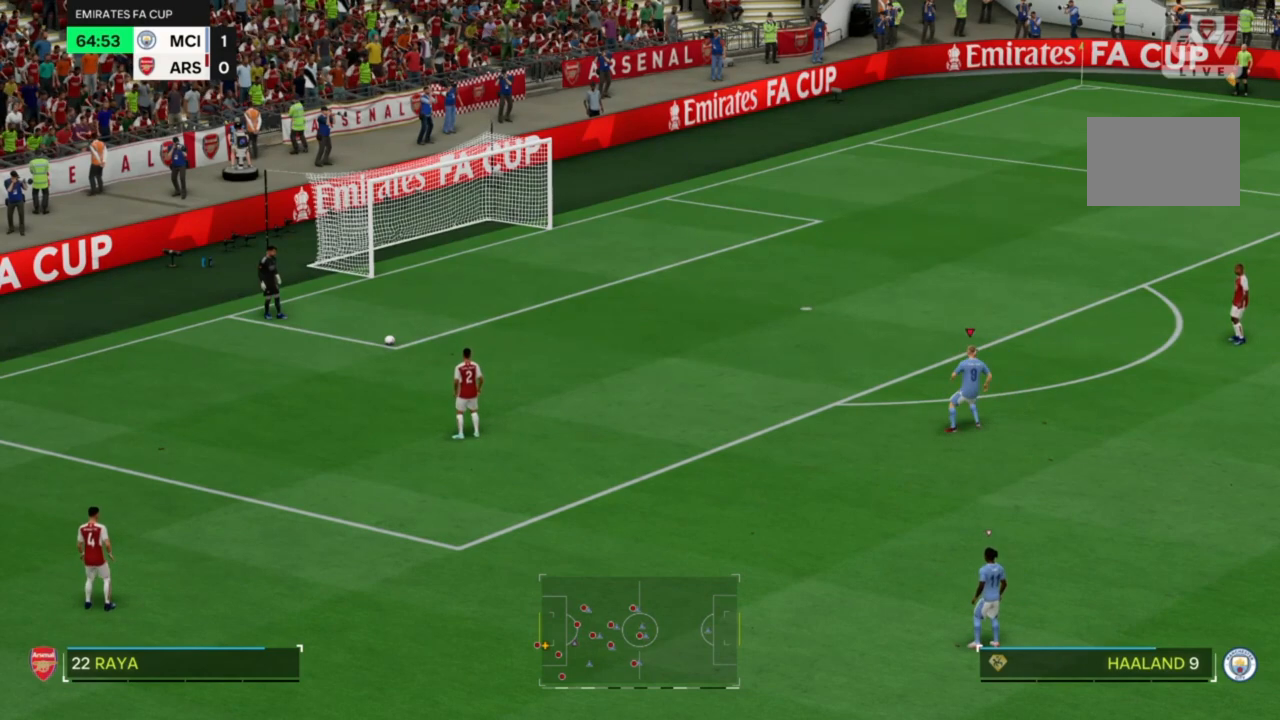
{"dt_ms": 500, "buttons": [], "left_stick": "center", "right_stick": "center", "events": []}
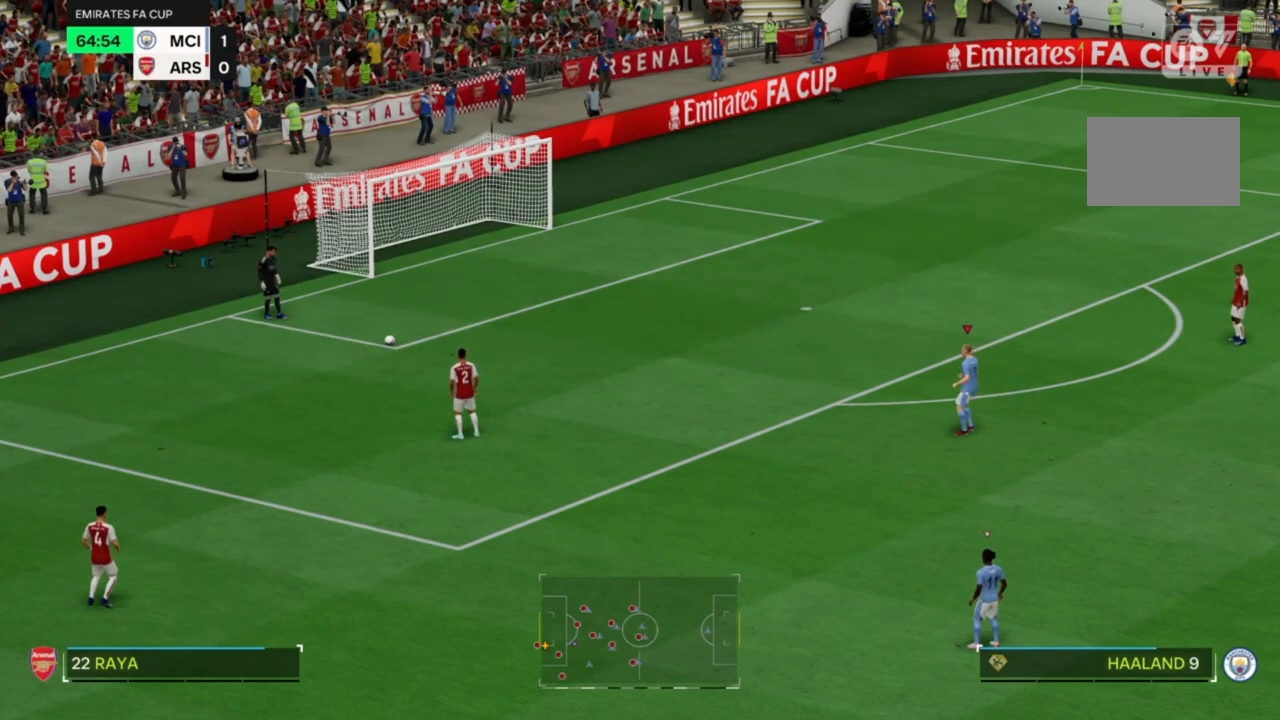
{"dt_ms": 500, "buttons": [], "left_stick": "center", "right_stick": "center", "events": []}
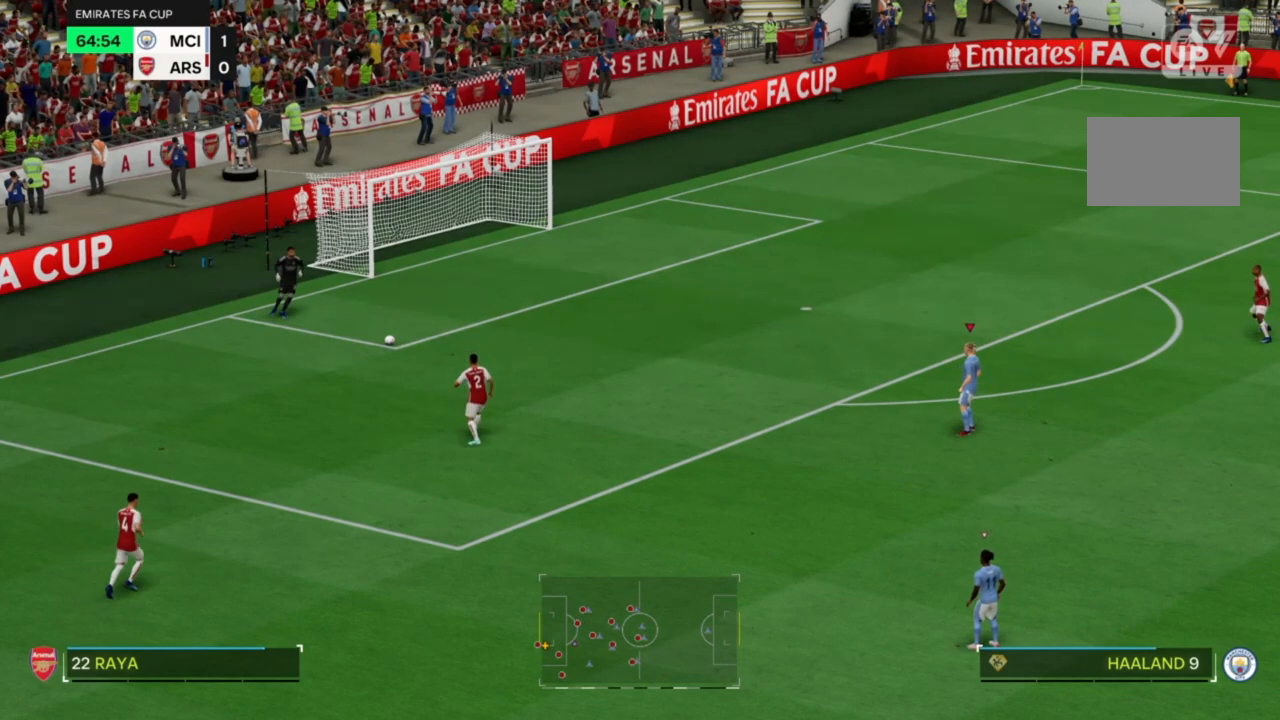
{"dt_ms": 500, "buttons": [], "left_stick": "center", "right_stick": "center", "events": []}
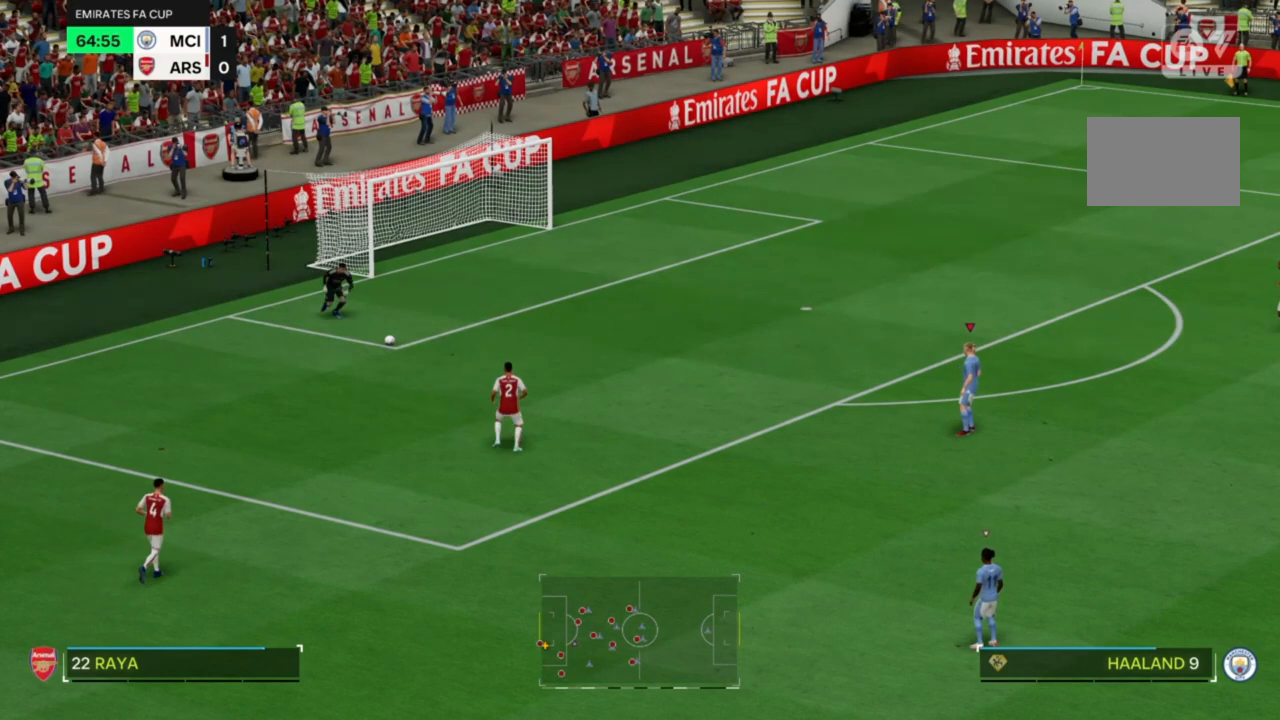
{"dt_ms": 500, "buttons": ["R2"], "left_stick": "down", "right_stick": "center", "events": [[67, "left_stick", "down"], [200, "R2", "down"]]}
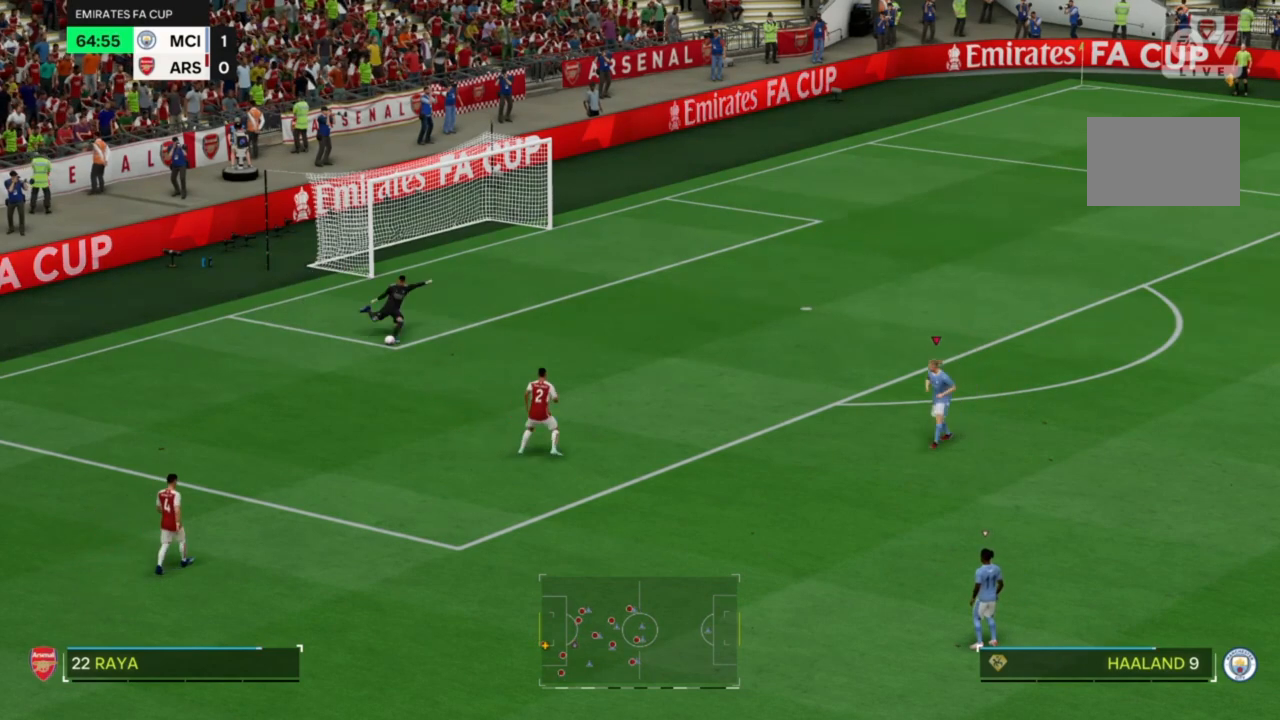
{"dt_ms": 500, "buttons": ["R2"], "left_stick": "down", "right_stick": "center", "events": []}
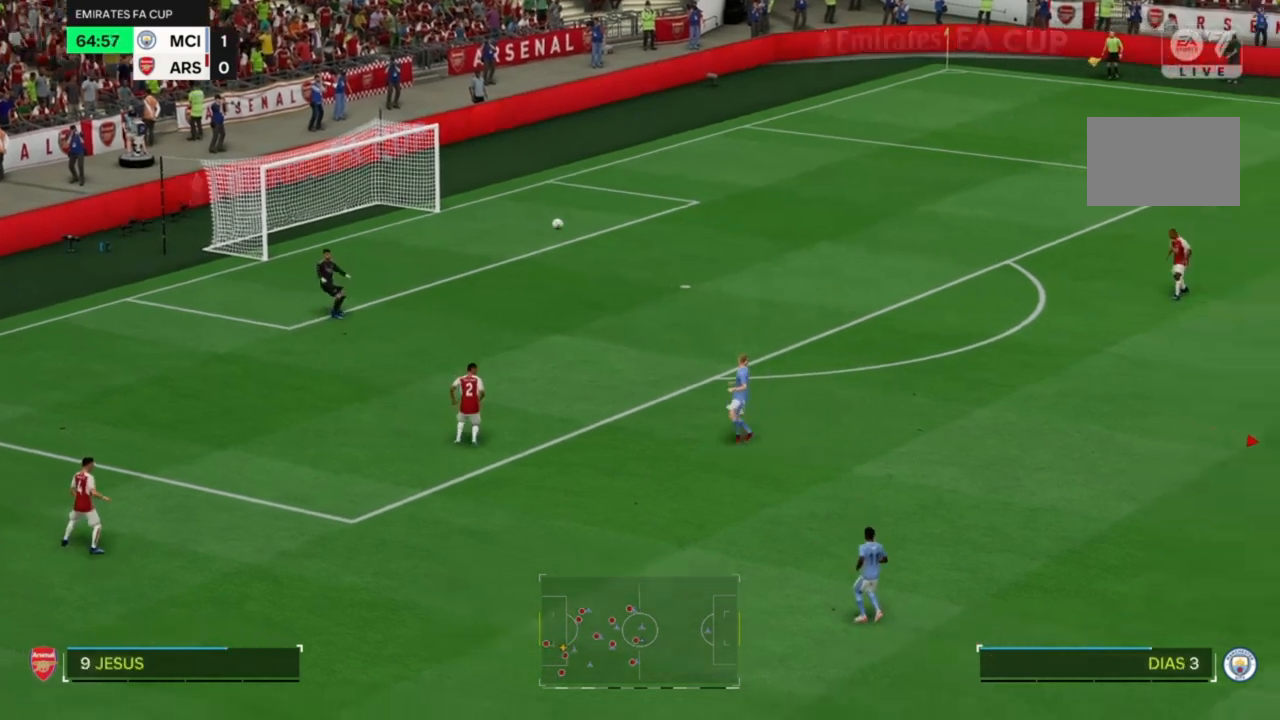
{"dt_ms": 500, "buttons": ["R2"], "left_stick": "down", "right_stick": "center", "events": []}
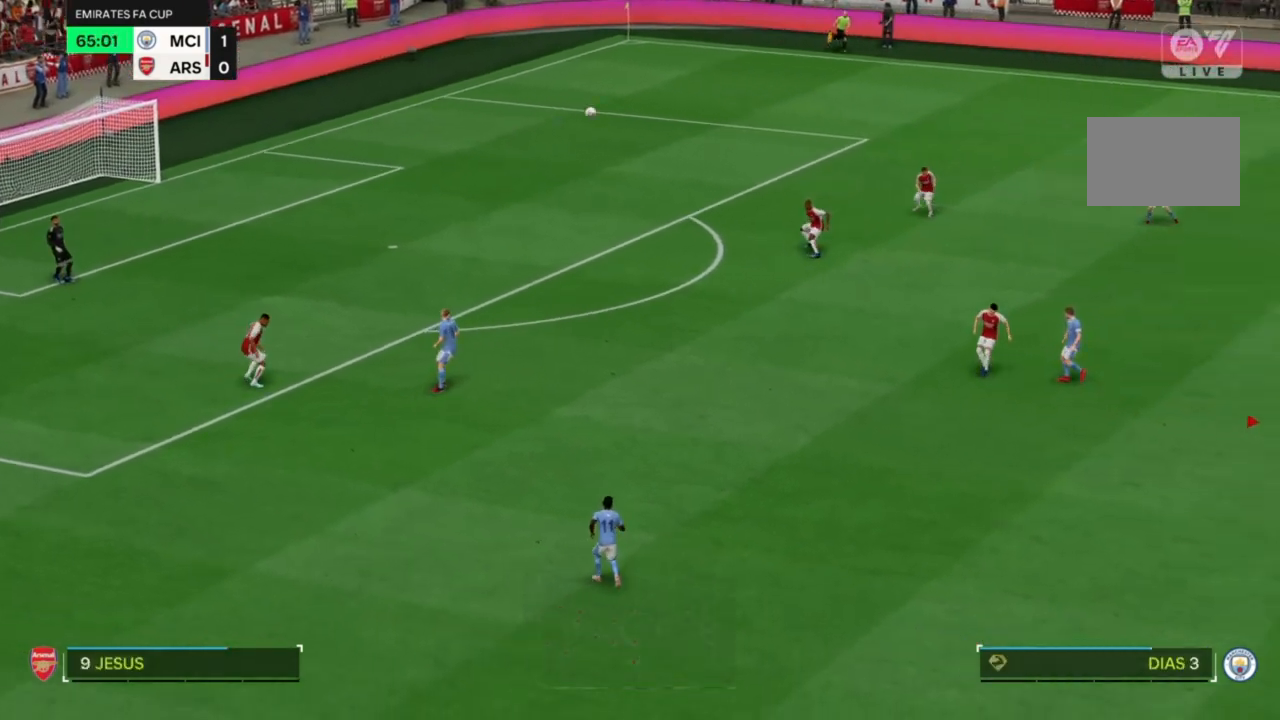
{"dt_ms": 500, "buttons": [], "left_stick": "down", "right_stick": "center", "events": [[67, "R2", "up"]]}
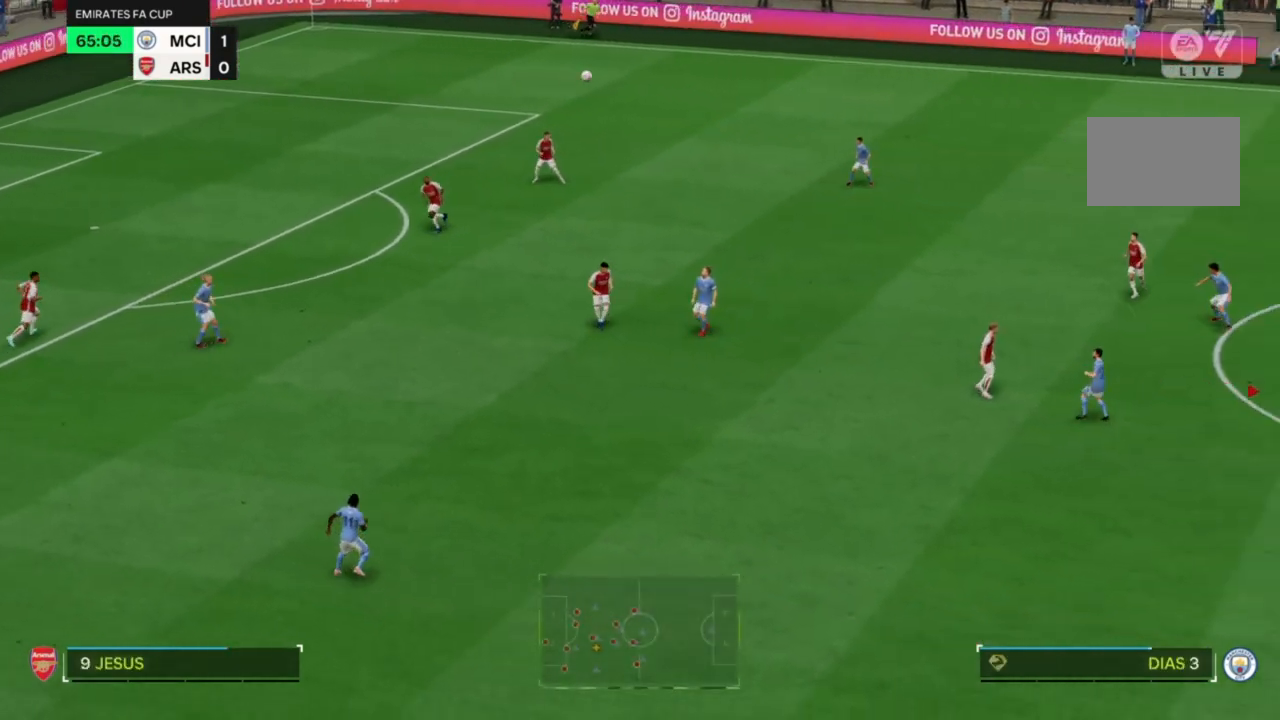
{"dt_ms": 500, "buttons": [], "left_stick": "down-left", "right_stick": "center", "events": [[333, "left_stick", "down-left"]]}
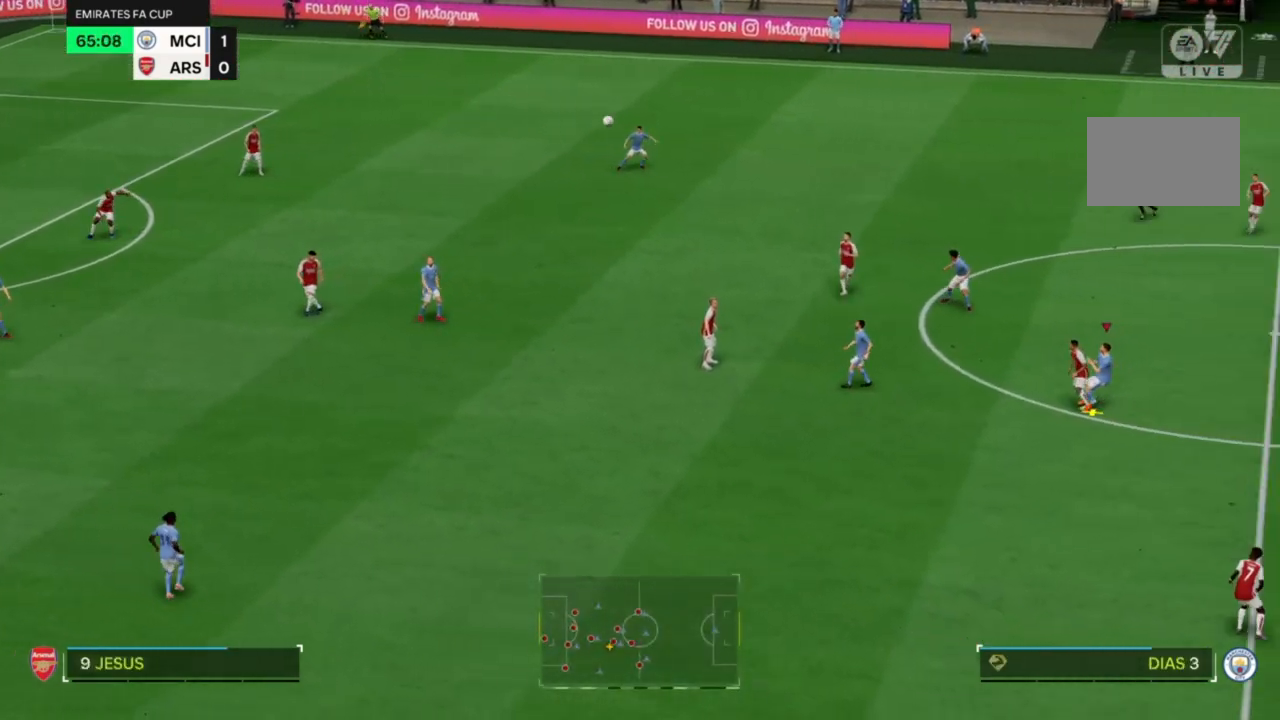
{"dt_ms": 500, "buttons": [], "left_stick": "down-left", "right_stick": "center", "events": [[200, "CROSS", "down"], [267, "CROSS", "up"]]}
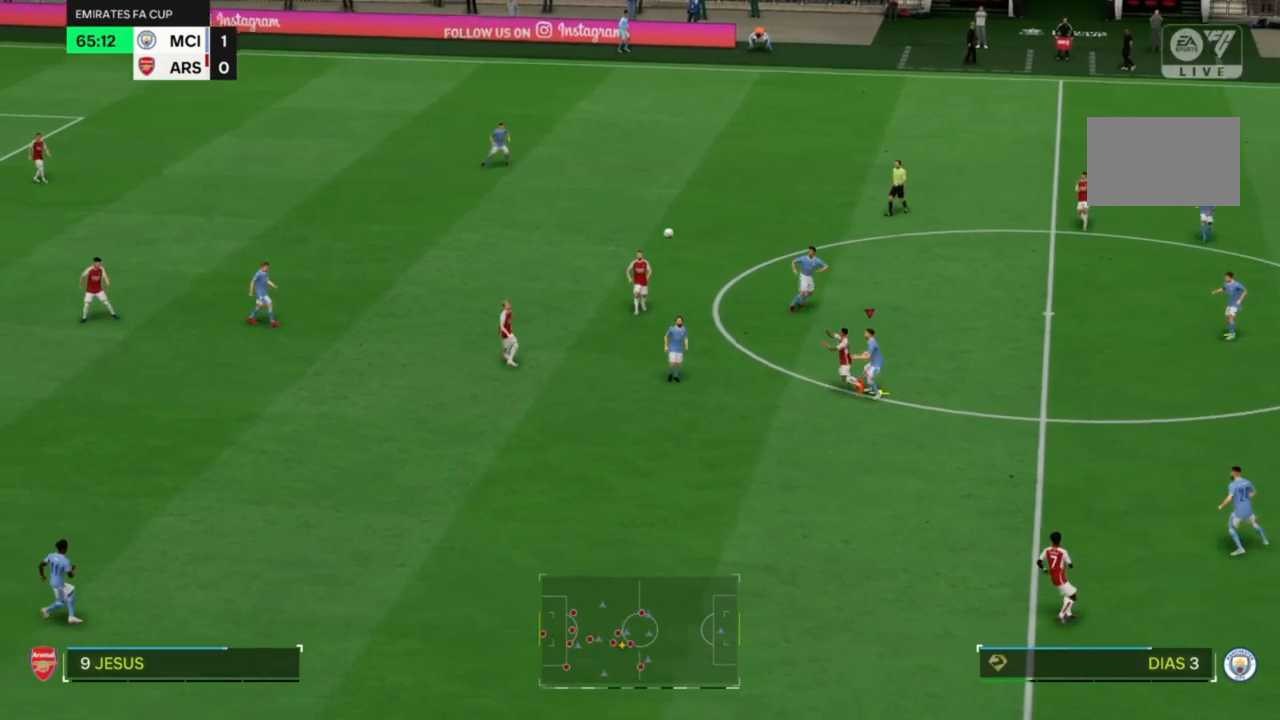
{"dt_ms": 500, "buttons": ["L2"], "left_stick": "down-left", "right_stick": "center", "events": [[333, "L2", "down"]]}
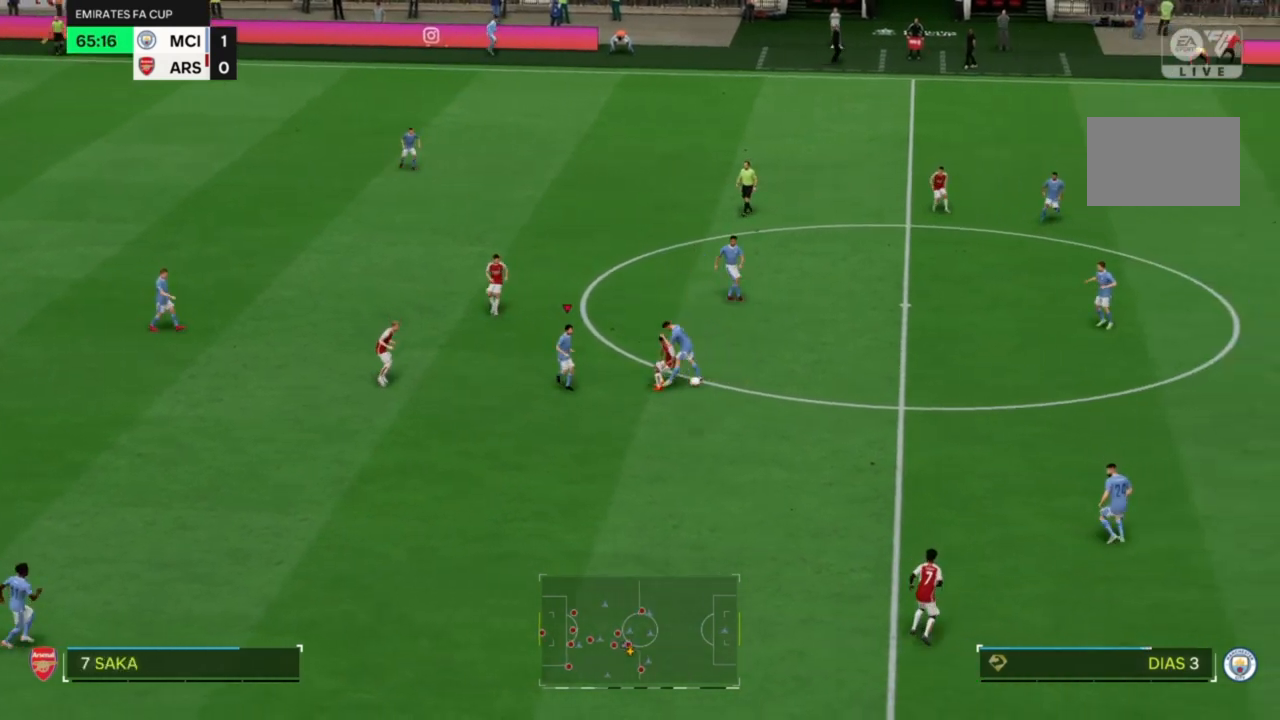
{"dt_ms": 500, "buttons": [], "left_stick": "down", "right_stick": "center", "events": [[100, "left_stick", "center"], [367, "L2", "up"], [400, "left_stick", "down"]]}
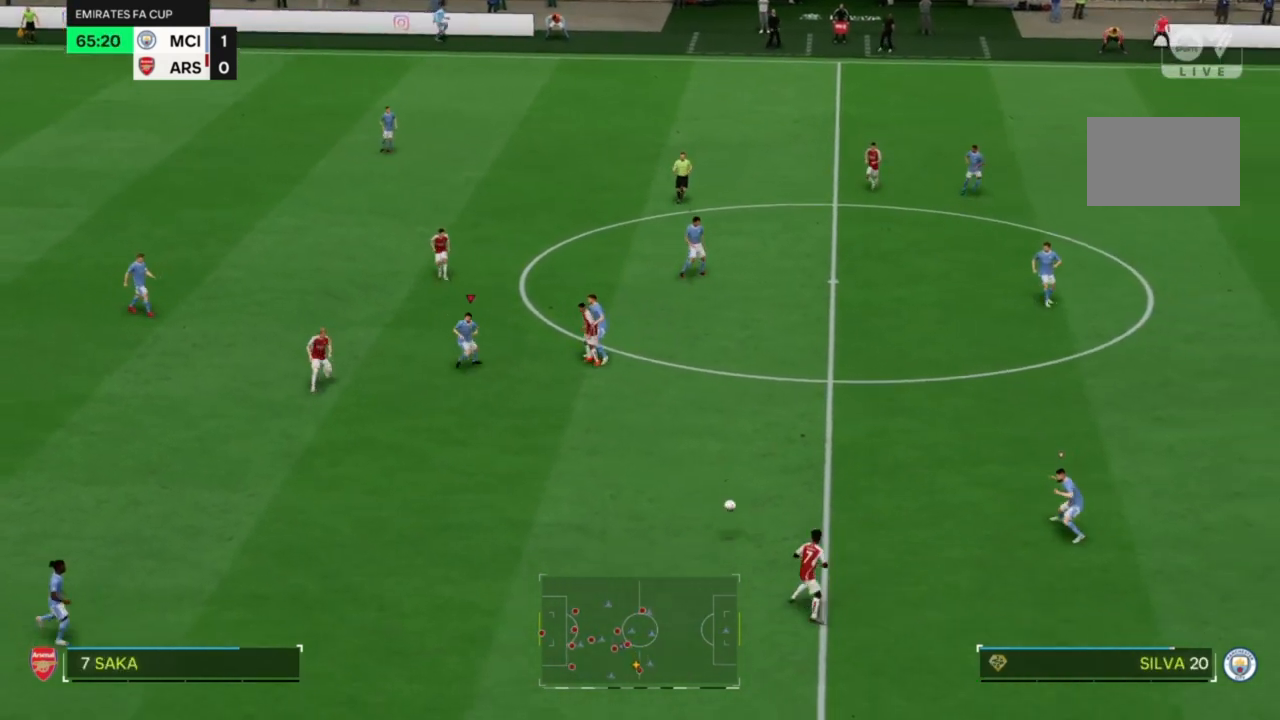
{"dt_ms": 500, "buttons": [], "left_stick": "down", "right_stick": "center", "events": []}
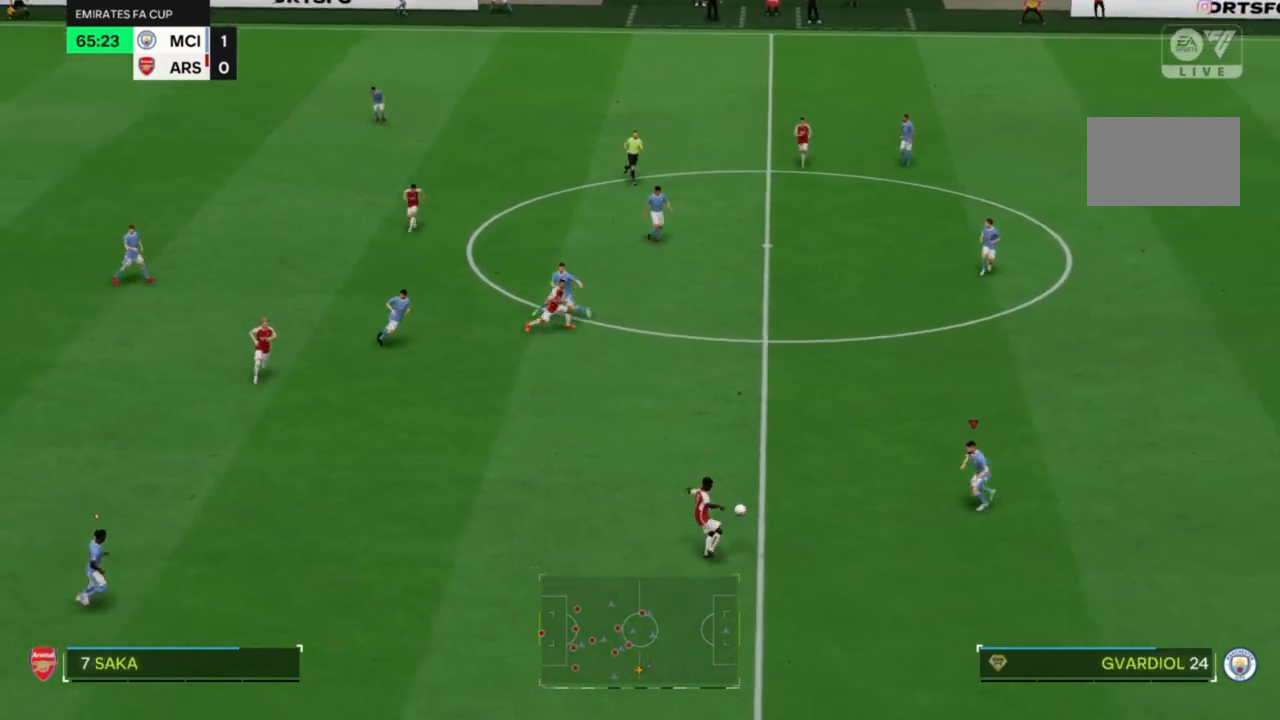
{"dt_ms": 500, "buttons": ["SQUARE", "R2"], "left_stick": "down-left", "right_stick": "center", "events": [[67, "R2", "down"], [267, "left_stick", "down-left"], [500, "SQUARE", "down"]]}
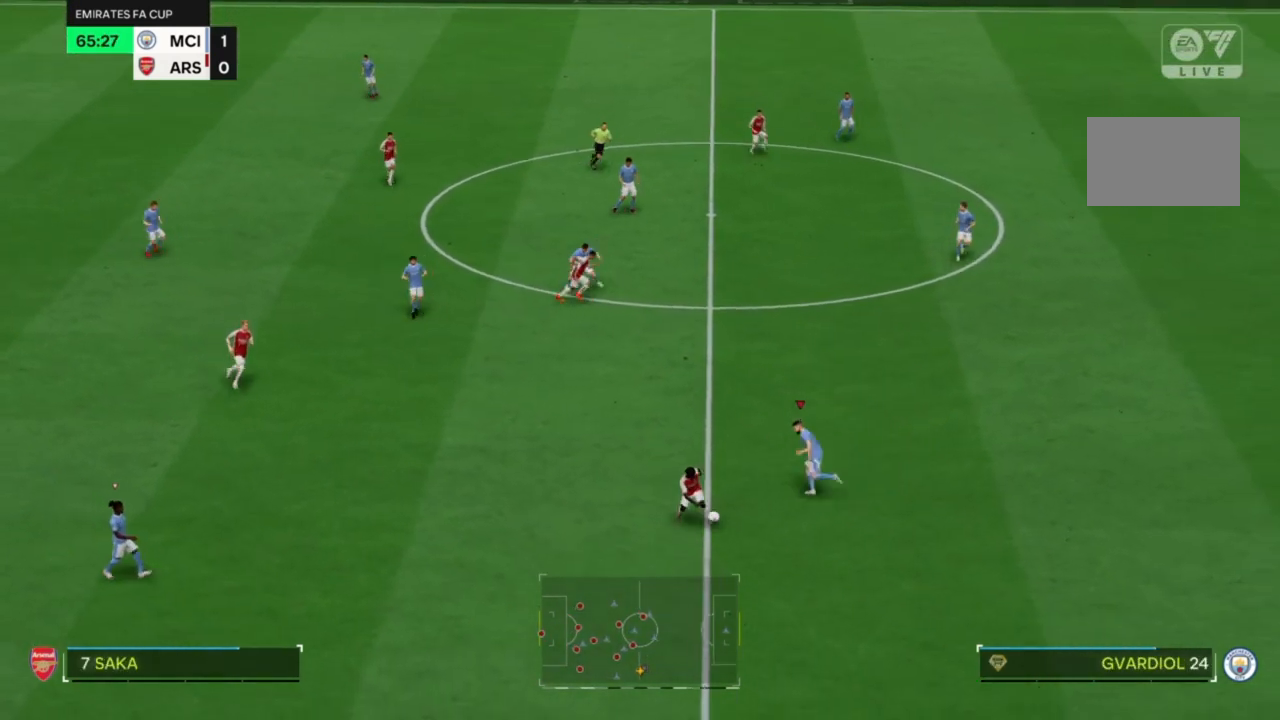
{"dt_ms": 500, "buttons": ["R2"], "left_stick": "down", "right_stick": "center", "events": [[100, "SQUARE", "up"], [200, "left_stick", "down"]]}
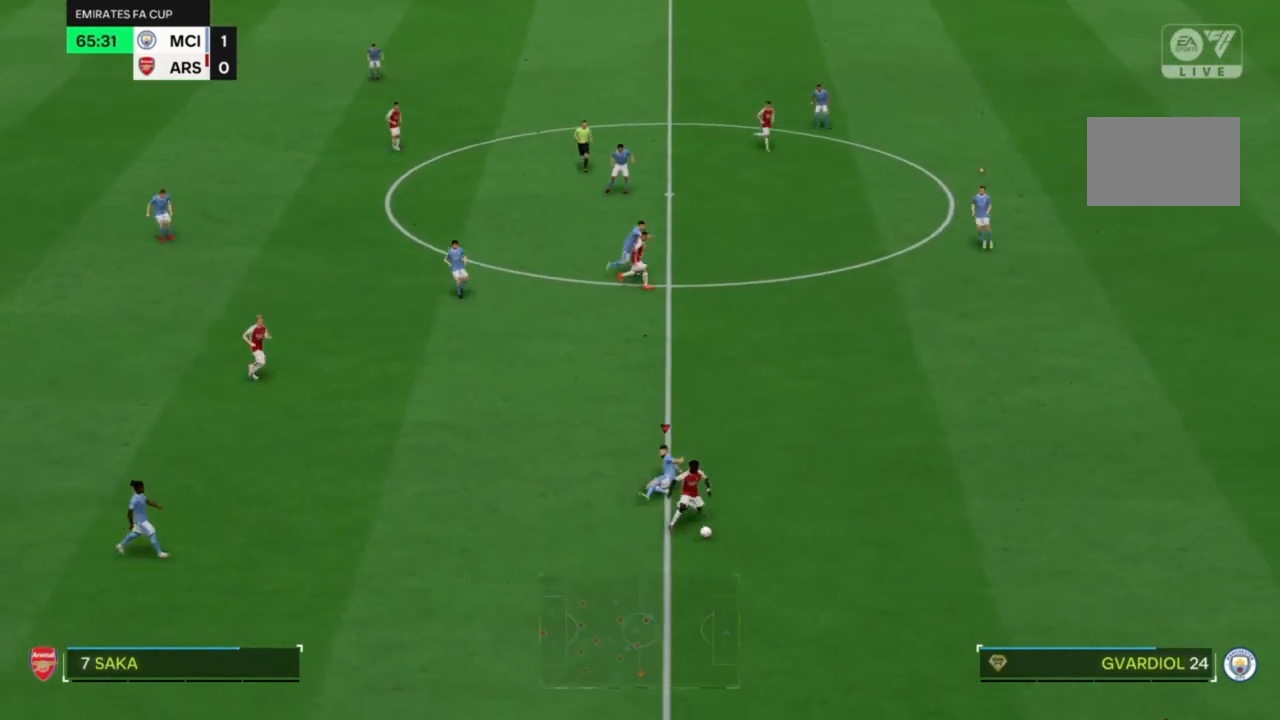
{"dt_ms": 500, "buttons": ["R2"], "left_stick": "down-right", "right_stick": "center", "events": [[133, "left_stick", "down-right"]]}
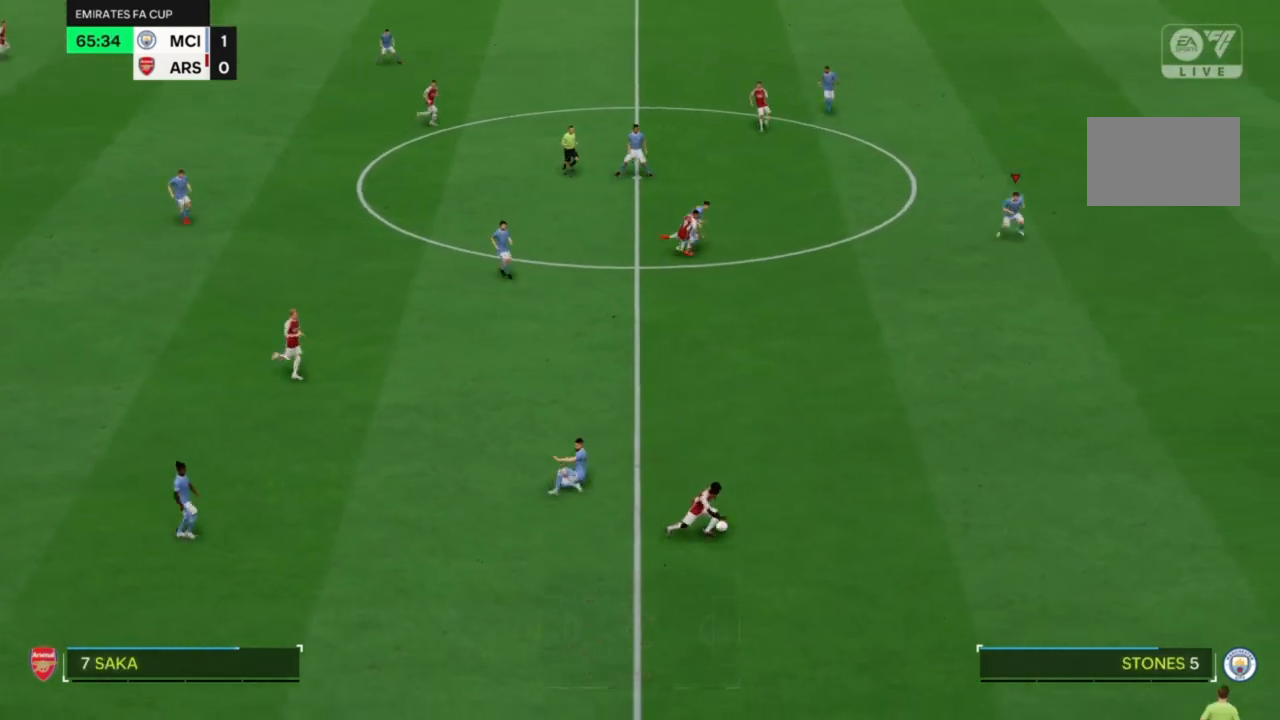
{"dt_ms": 500, "buttons": ["R2"], "left_stick": "down-right", "right_stick": "center", "events": []}
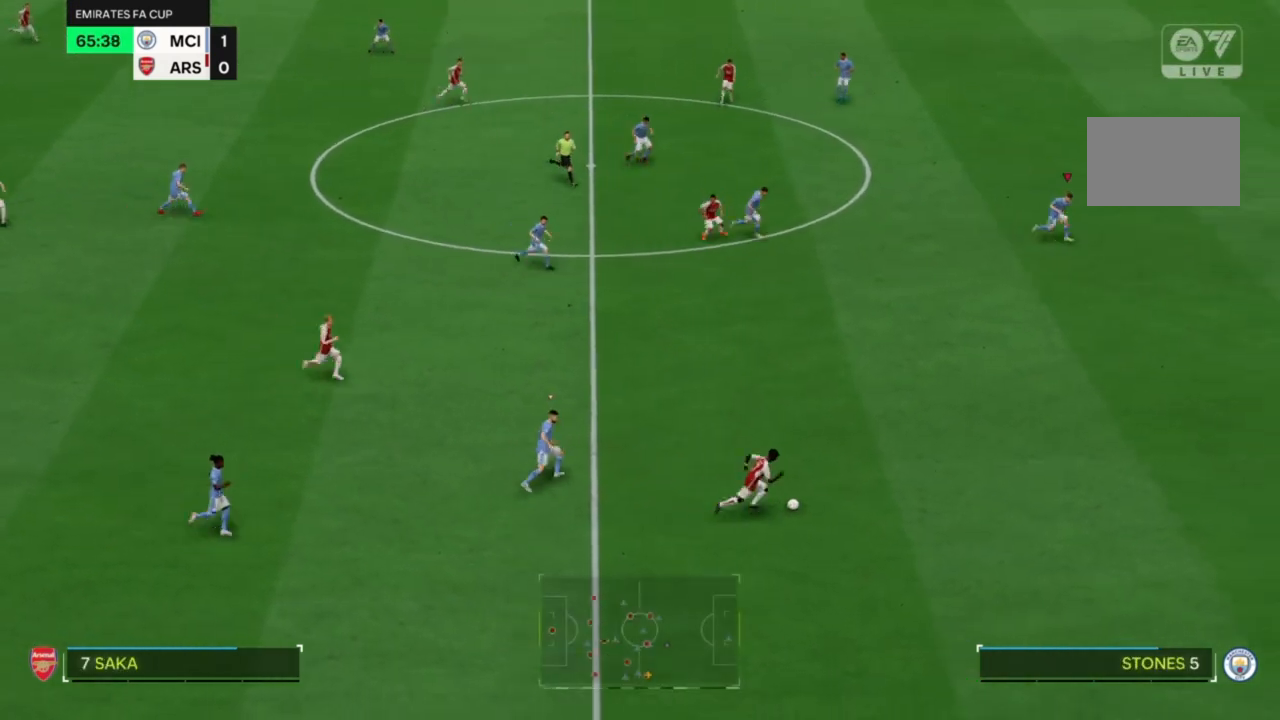
{"dt_ms": 500, "buttons": ["R2"], "left_stick": "down-right", "right_stick": "center", "events": []}
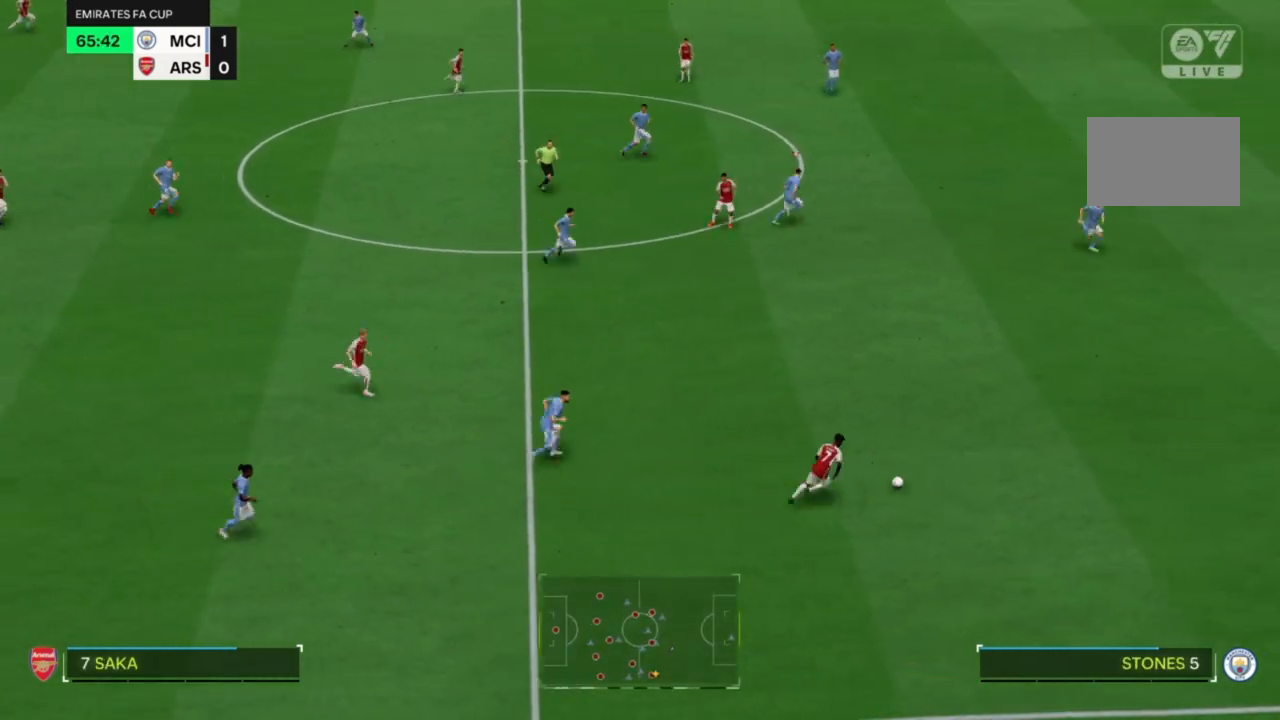
{"dt_ms": 500, "buttons": ["R2"], "left_stick": "down-right", "right_stick": "center", "events": []}
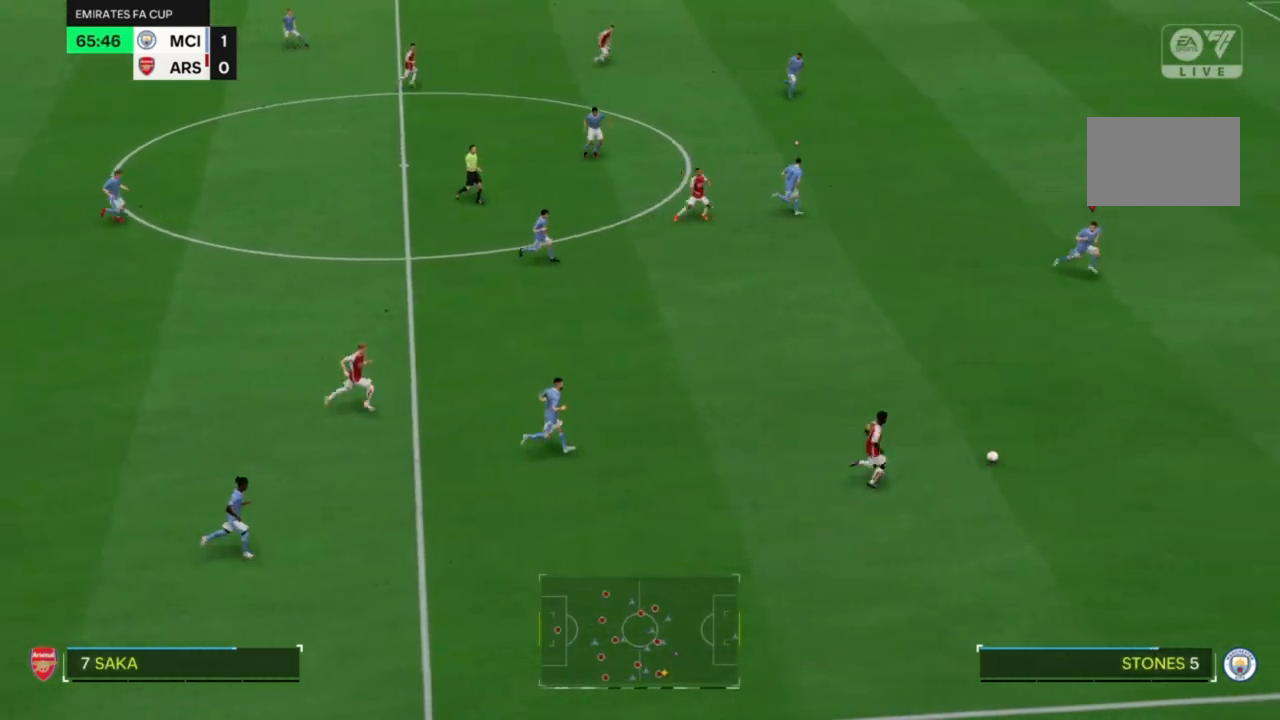
{"dt_ms": 500, "buttons": ["R2"], "left_stick": "down-right", "right_stick": "center", "events": []}
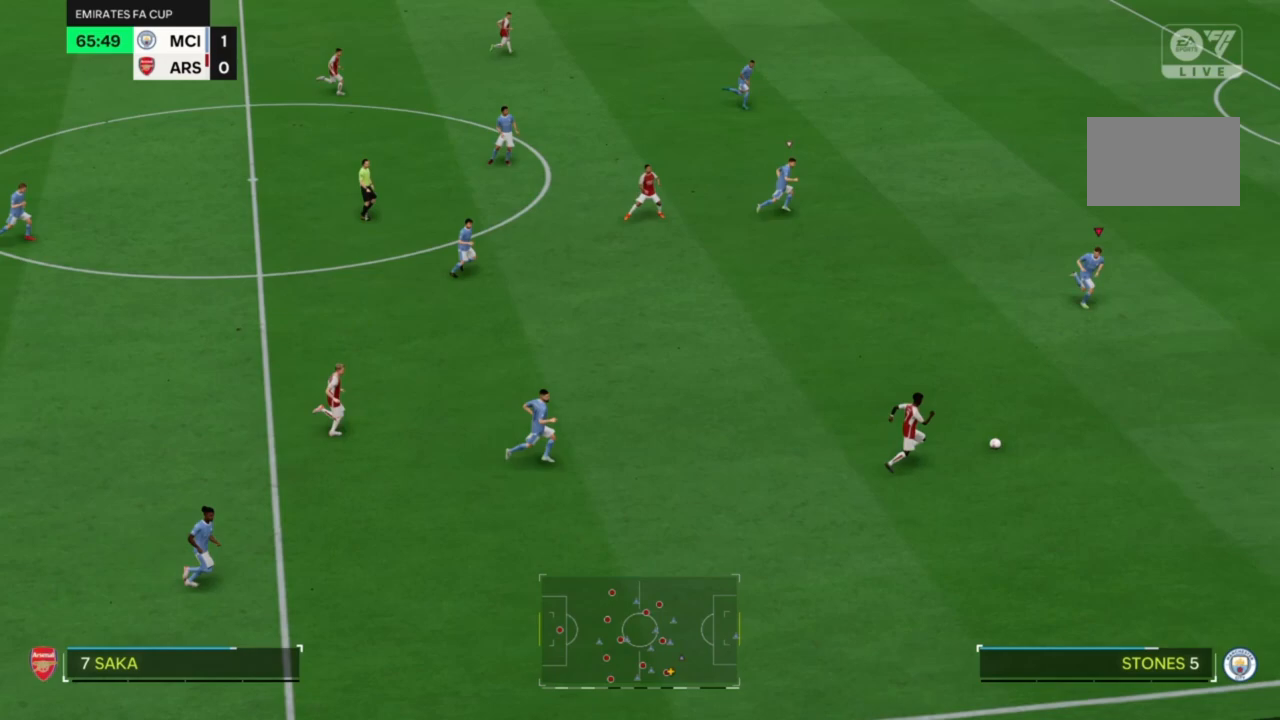
{"dt_ms": 500, "buttons": ["R2"], "left_stick": "down", "right_stick": "center", "events": [[333, "left_stick", "down"]]}
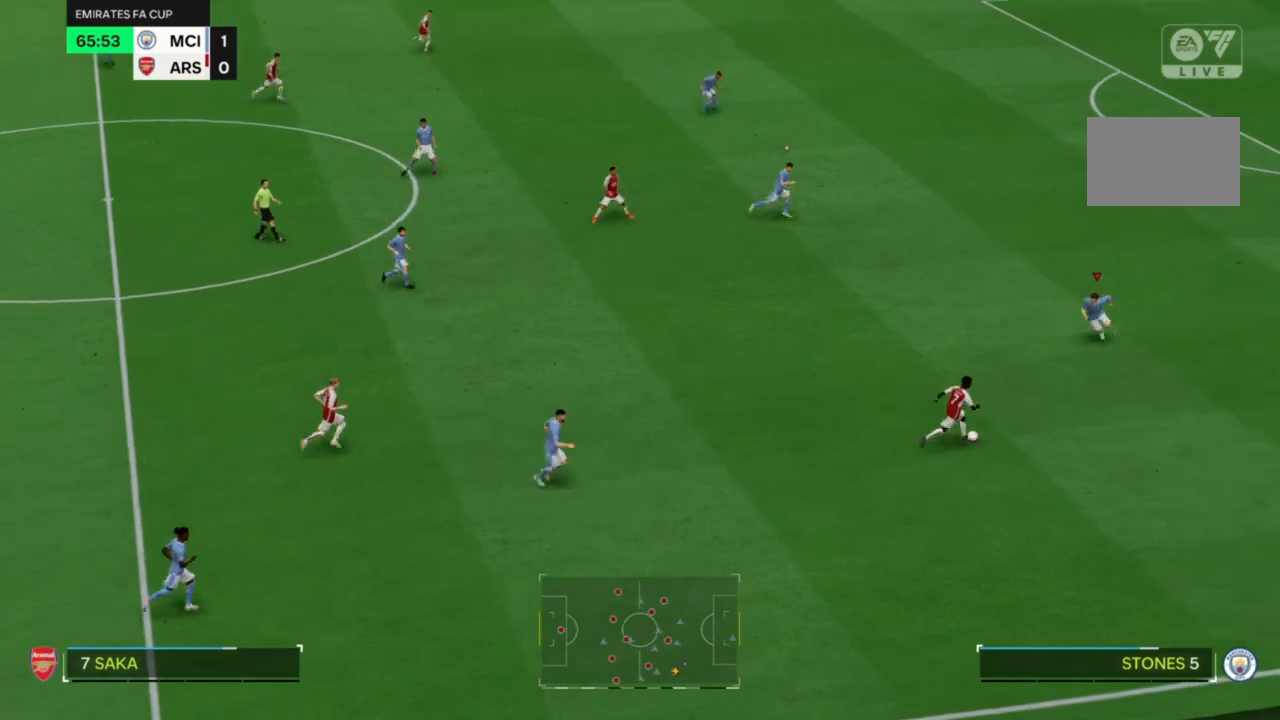
{"dt_ms": 500, "buttons": ["R2"], "left_stick": "down", "right_stick": "center", "events": [[400, "CIRCLE", "down"], [467, "CIRCLE", "up"]]}
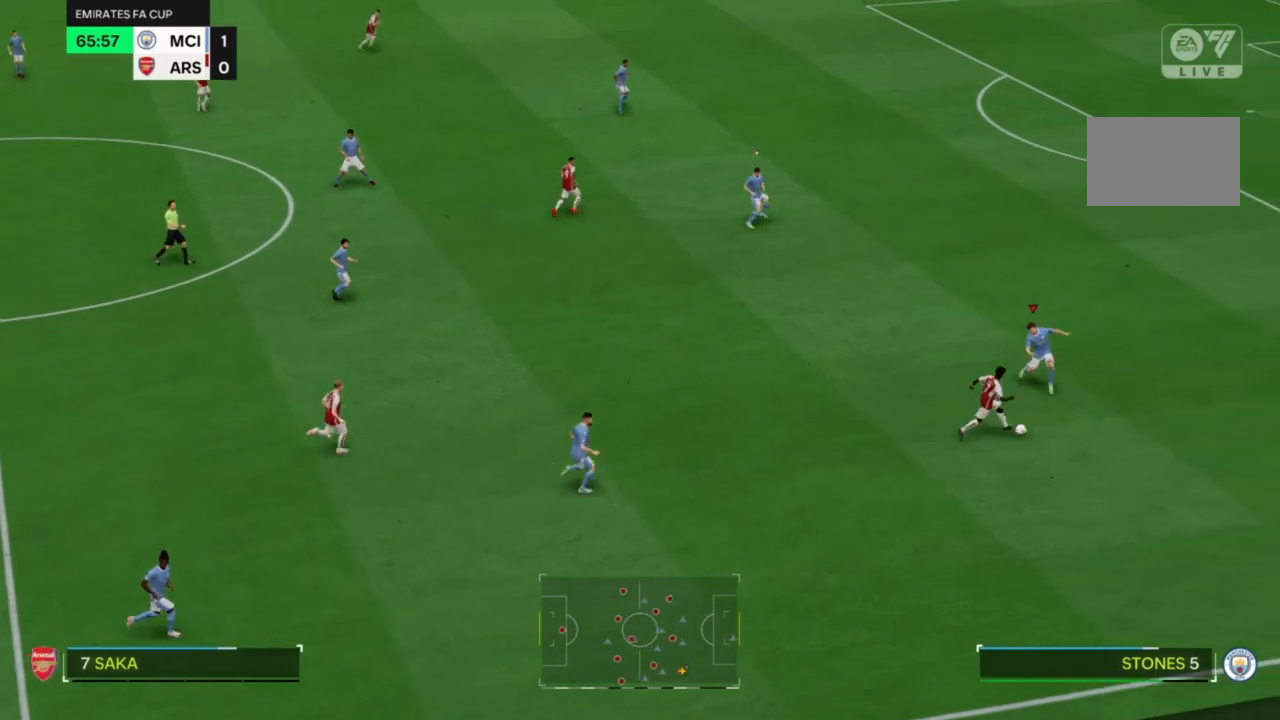
{"dt_ms": 500, "buttons": ["R2"], "left_stick": "right", "right_stick": "center", "events": [[267, "left_stick", "down-right"], [467, "left_stick", "right"]]}
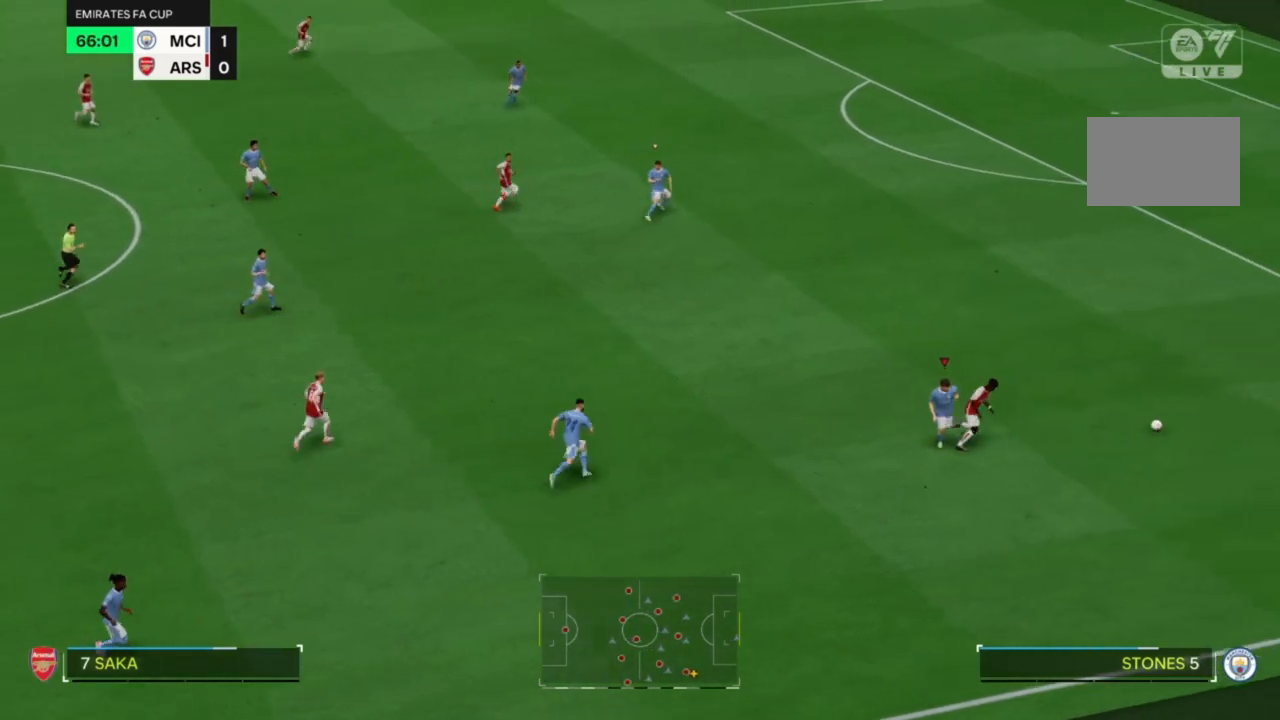
{"dt_ms": 500, "buttons": ["R2"], "left_stick": "right", "right_stick": "center", "events": []}
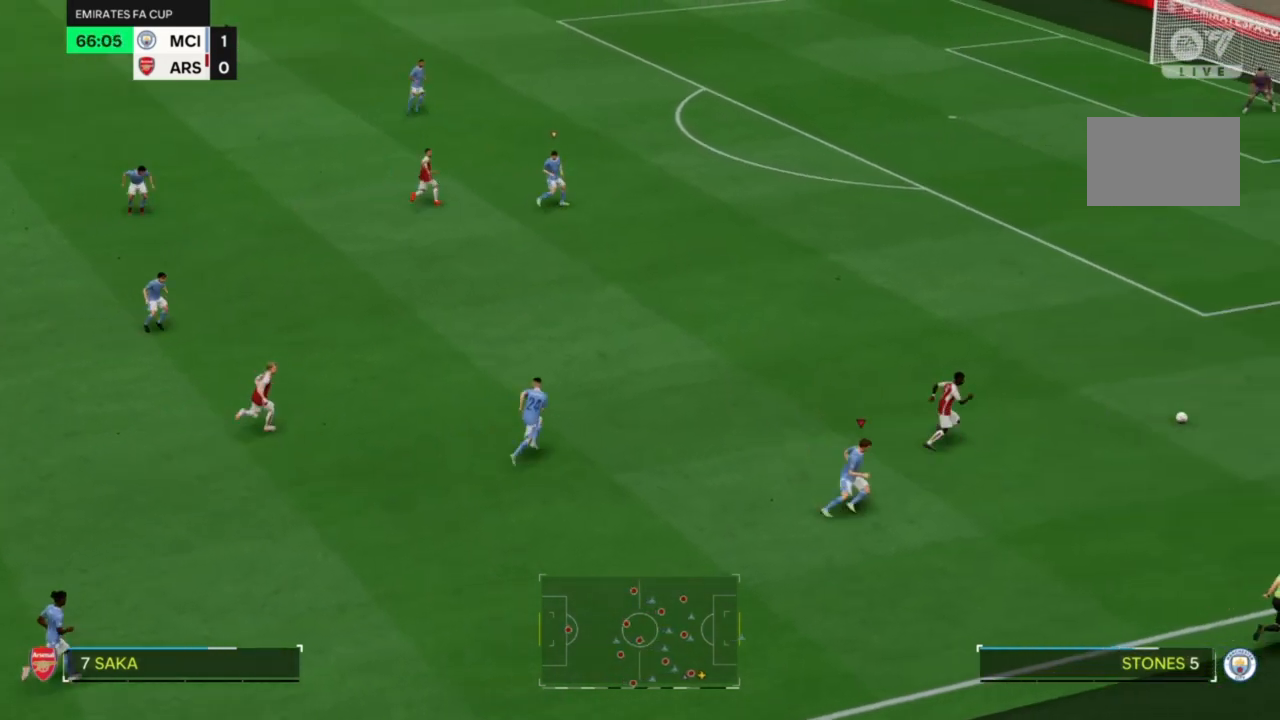
{"dt_ms": 500, "buttons": ["R2"], "left_stick": "right", "right_stick": "center", "events": [[233, "left_stick", "up-right"], [367, "left_stick", "right"]]}
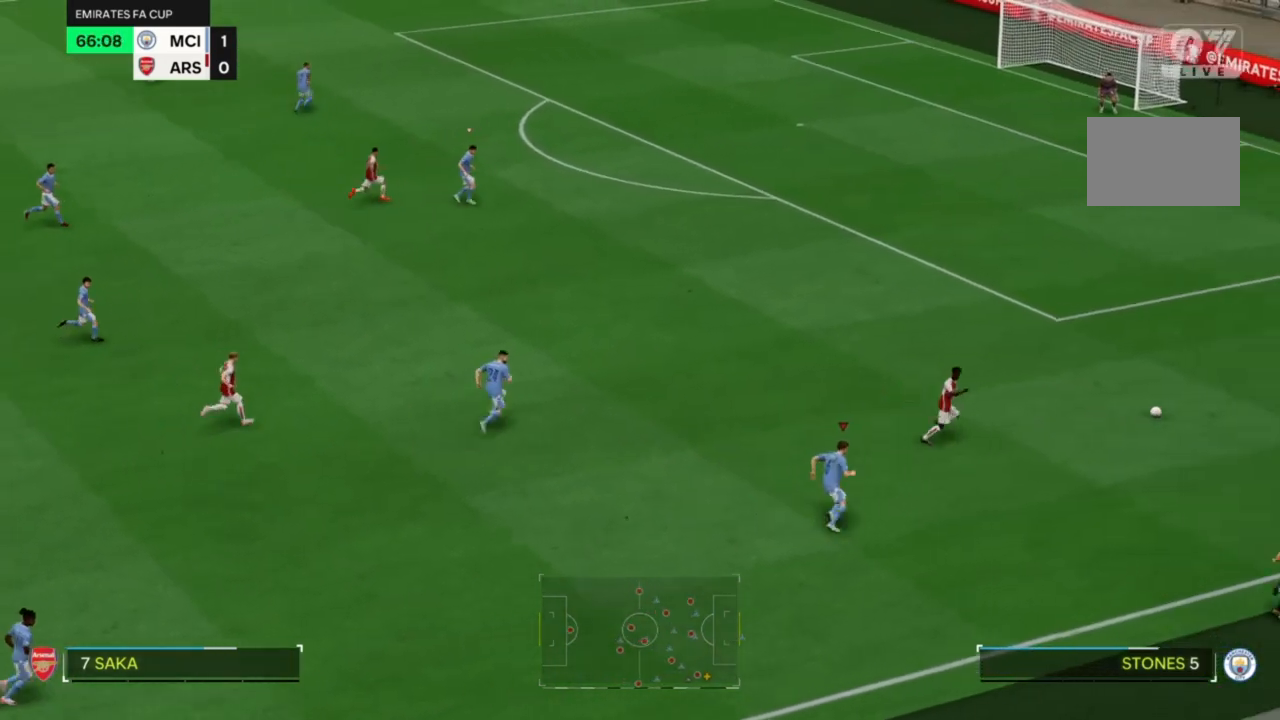
{"dt_ms": 500, "buttons": ["R2"], "left_stick": "up-right", "right_stick": "center", "events": [[167, "left_stick", "up-right"]]}
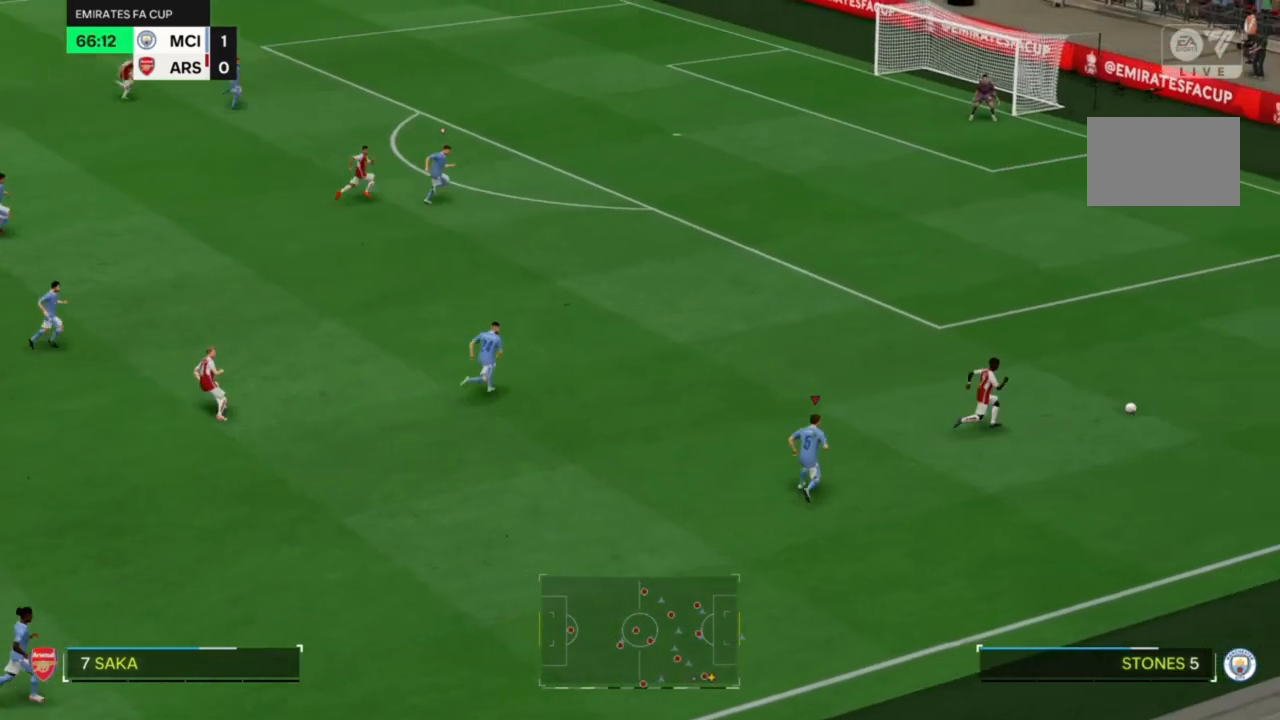
{"dt_ms": 500, "buttons": ["R2"], "left_stick": "up-right", "right_stick": "center", "events": []}